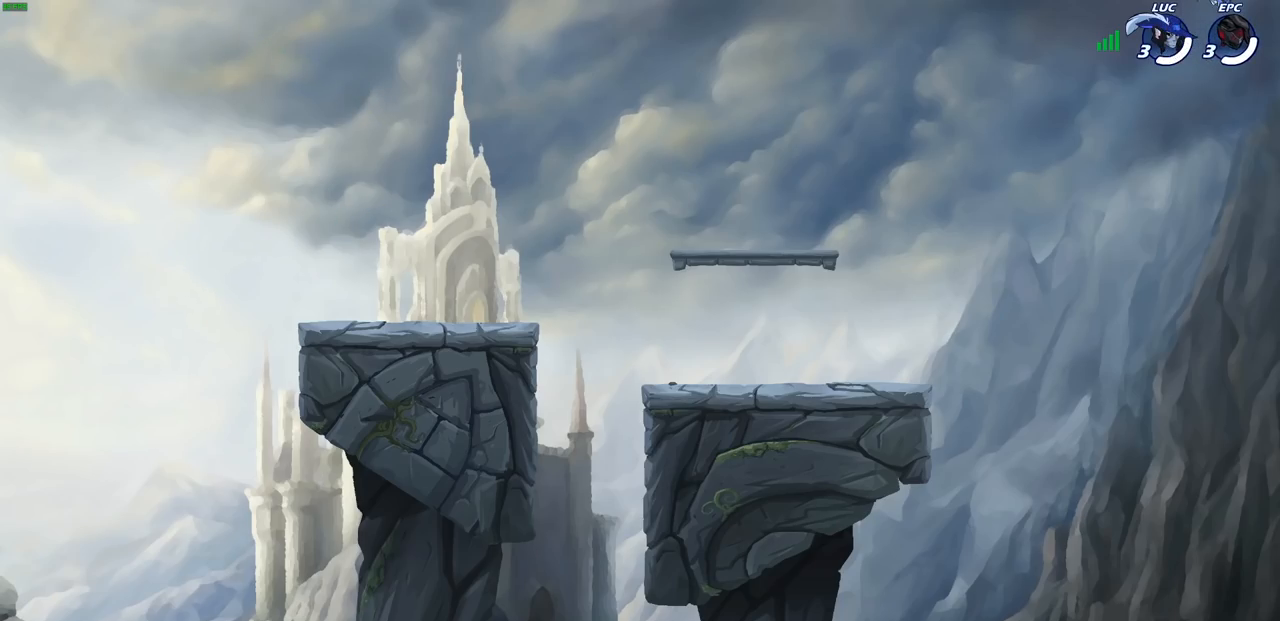
Gameplay with a controller (PlayStation layout); each line is a JSON object with the inputs held at the frame after it. "events" lists button and stick changes between this image and that frame as [ms after this image, input, new state], when the widget could be followed in between.
{"buttons": ["SELECT"], "left_stick": "center", "right_stick": "center", "events": [[367, "SELECT", "down"]]}
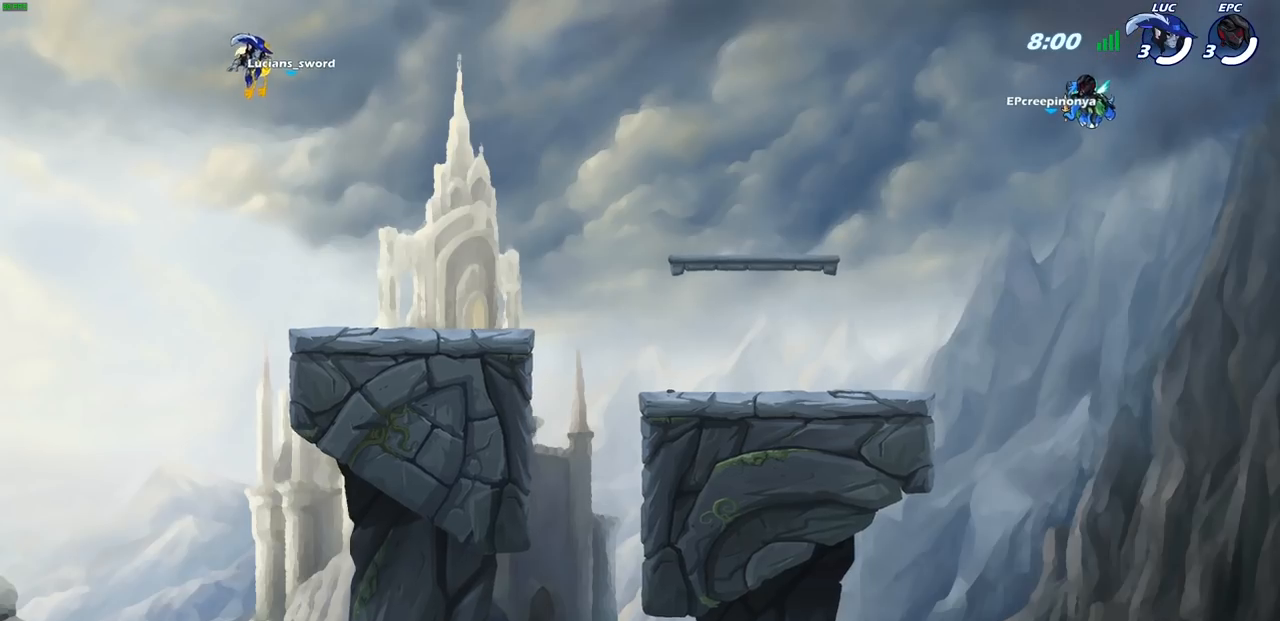
{"buttons": ["SELECT"], "left_stick": "center", "right_stick": "center", "events": []}
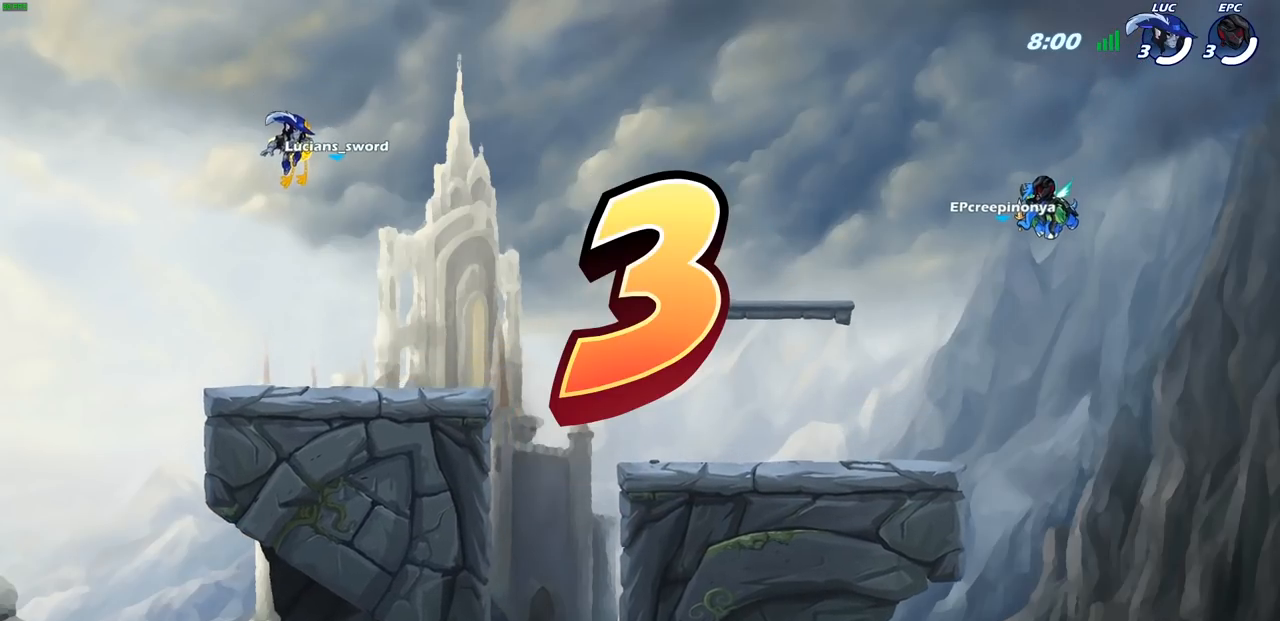
{"buttons": ["SELECT"], "left_stick": "center", "right_stick": "center", "events": []}
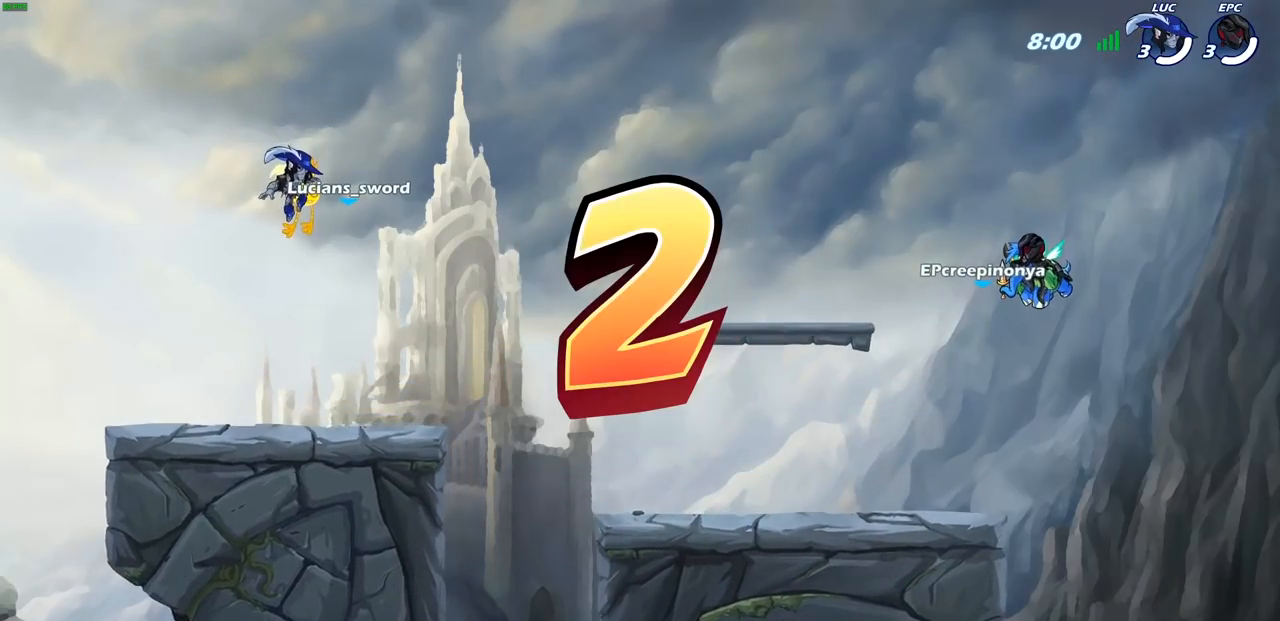
{"buttons": [], "left_stick": "center", "right_stick": "center", "events": [[350, "SELECT", "up"], [383, "SELECT", "down"], [417, "SELECT", "up"]]}
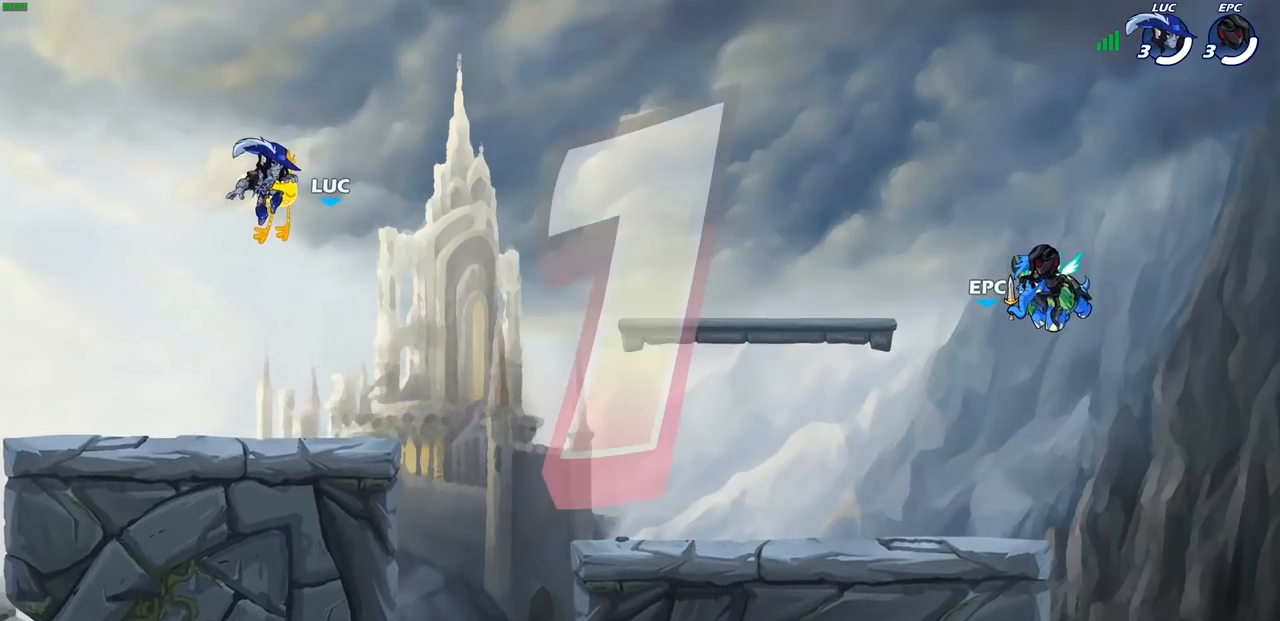
{"buttons": ["SELECT"], "left_stick": "center", "right_stick": "center", "events": [[117, "SELECT", "down"]]}
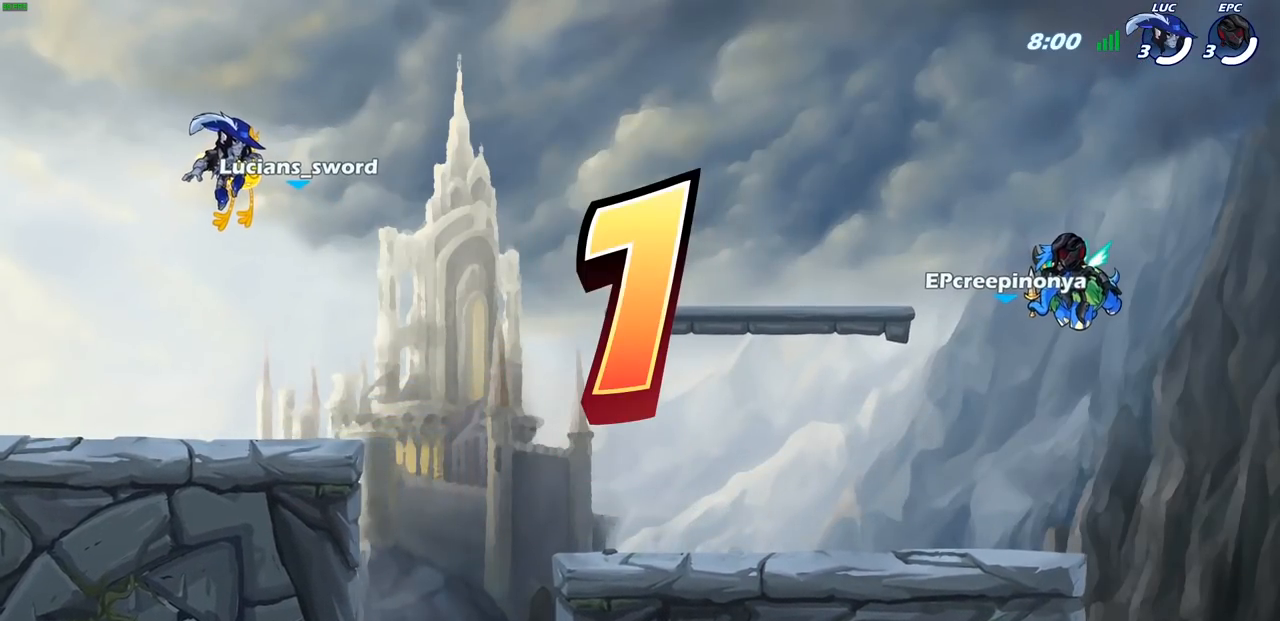
{"buttons": ["SELECT"], "left_stick": "center", "right_stick": "center", "events": [[100, "SELECT", "up"], [200, "SELECT", "down"], [333, "SELECT", "up"], [400, "SELECT", "down"]]}
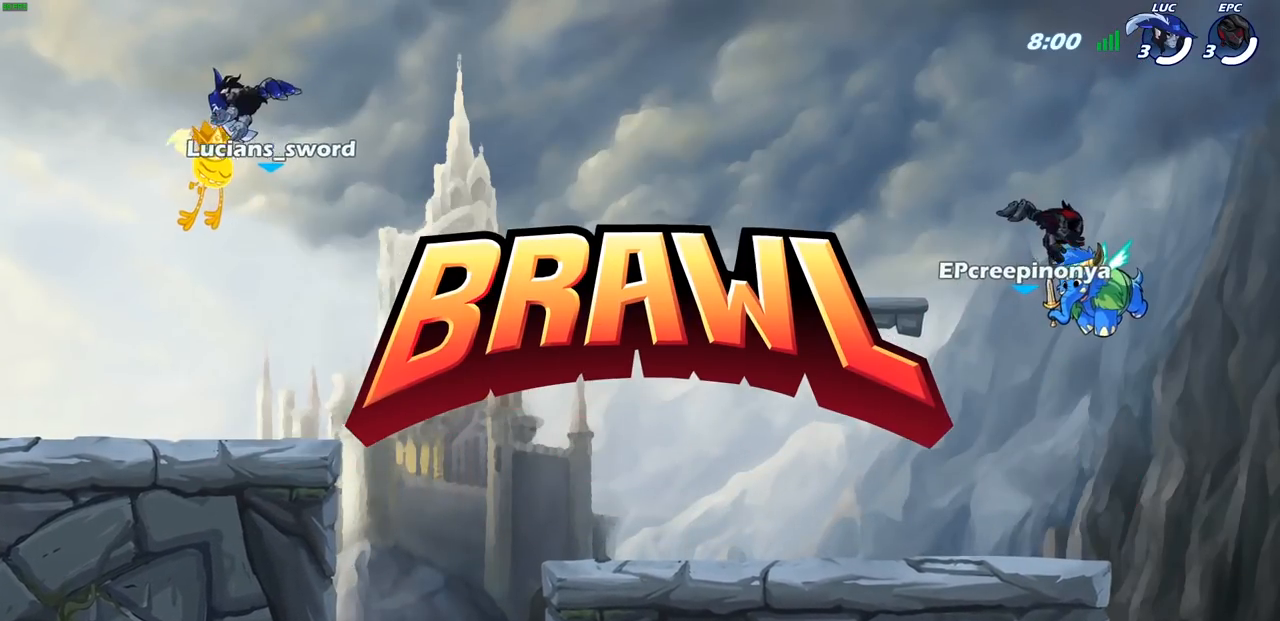
{"buttons": ["SELECT"], "left_stick": "center", "right_stick": "center", "events": [[17, "SELECT", "up"], [100, "SELECT", "down"], [233, "SELECT", "up"], [300, "SELECT", "down"], [400, "SELECT", "up"], [483, "SELECT", "down"]]}
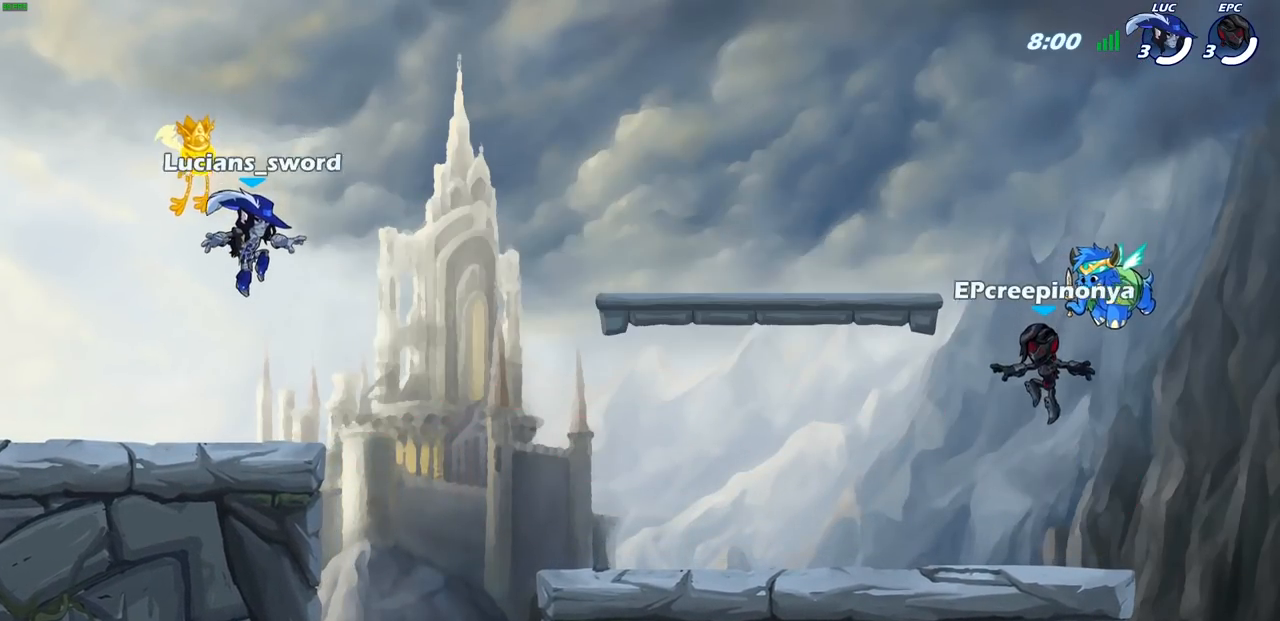
{"buttons": ["SELECT"], "left_stick": "center", "right_stick": "center", "events": []}
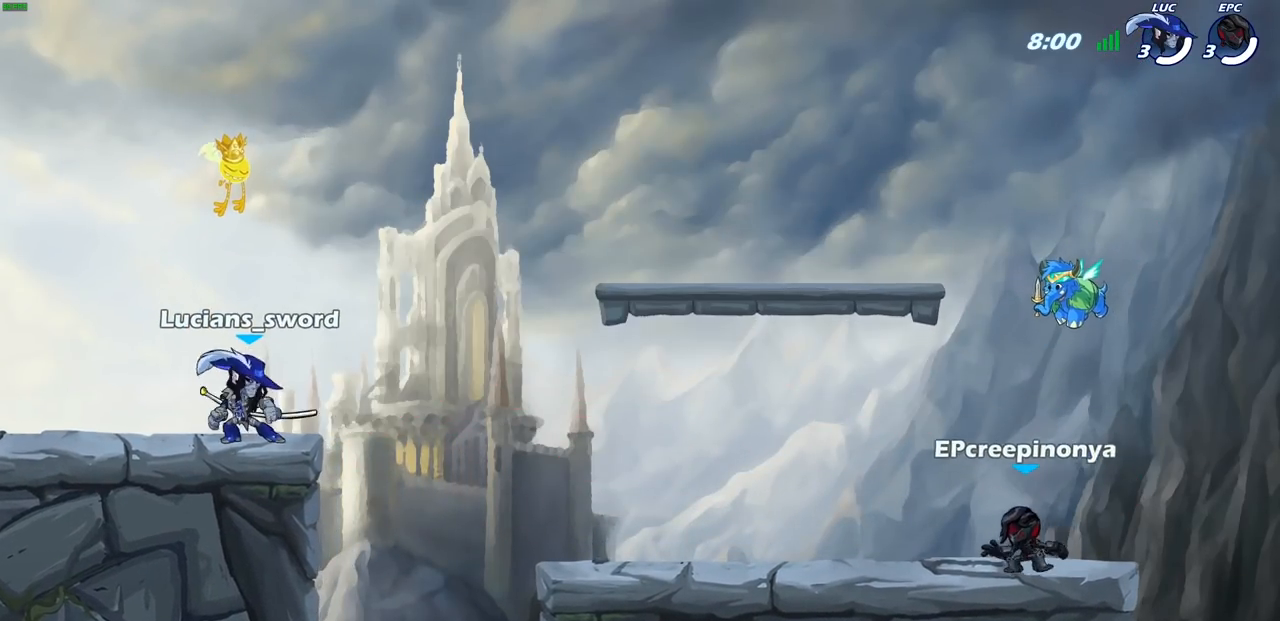
{"buttons": [], "left_stick": "center", "right_stick": "center", "events": [[367, "SELECT", "up"]]}
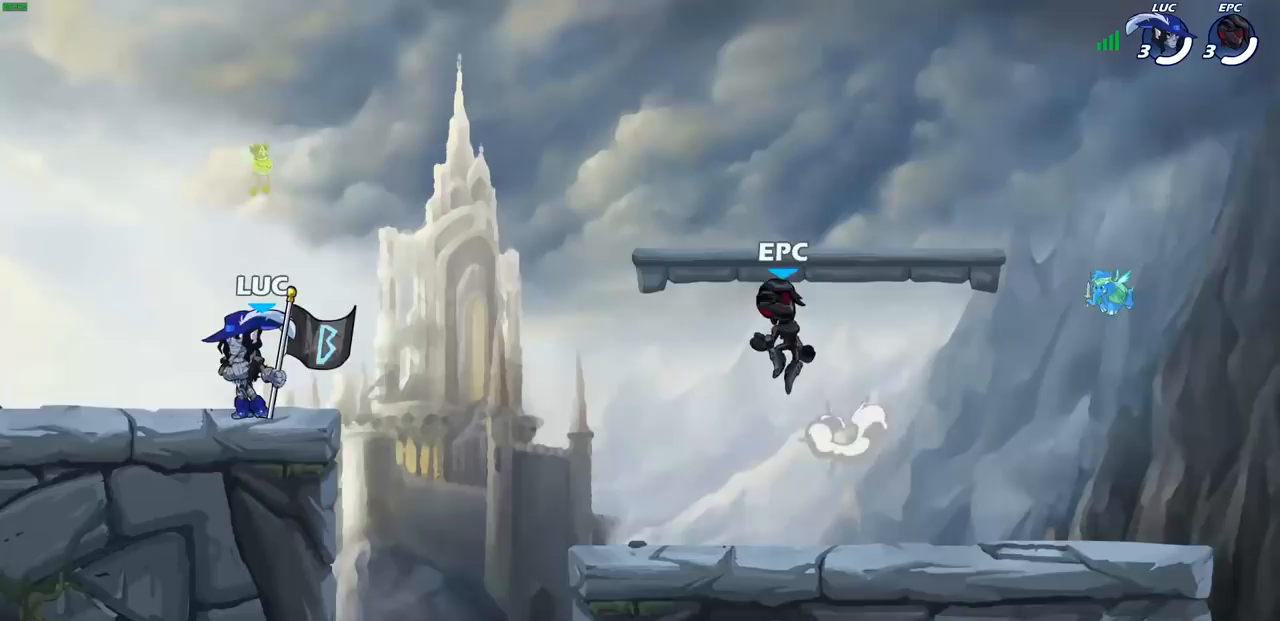
{"buttons": [], "left_stick": "up-right", "right_stick": "center", "events": [[333, "left_stick", "up"], [483, "left_stick", "up-right"]]}
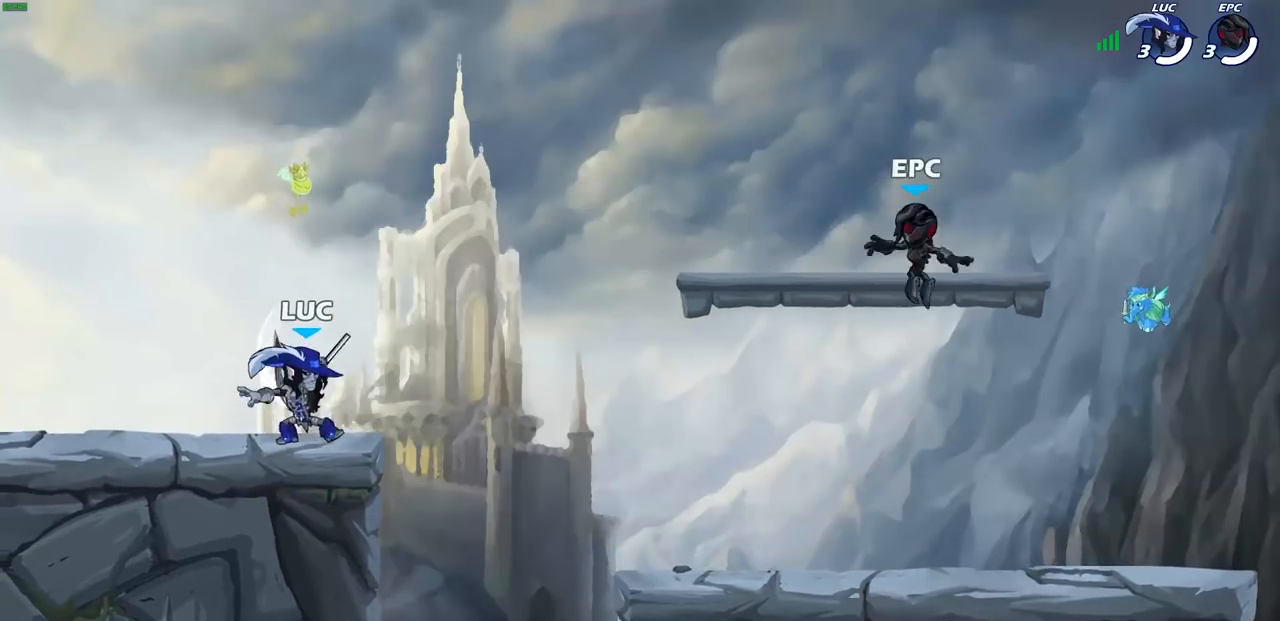
{"buttons": [], "left_stick": "down-left", "right_stick": "center", "events": [[200, "R2", "down"], [250, "CROSS", "down"], [333, "CROSS", "up"], [350, "R2", "up"], [350, "left_stick", "down-right"], [433, "left_stick", "down-left"]]}
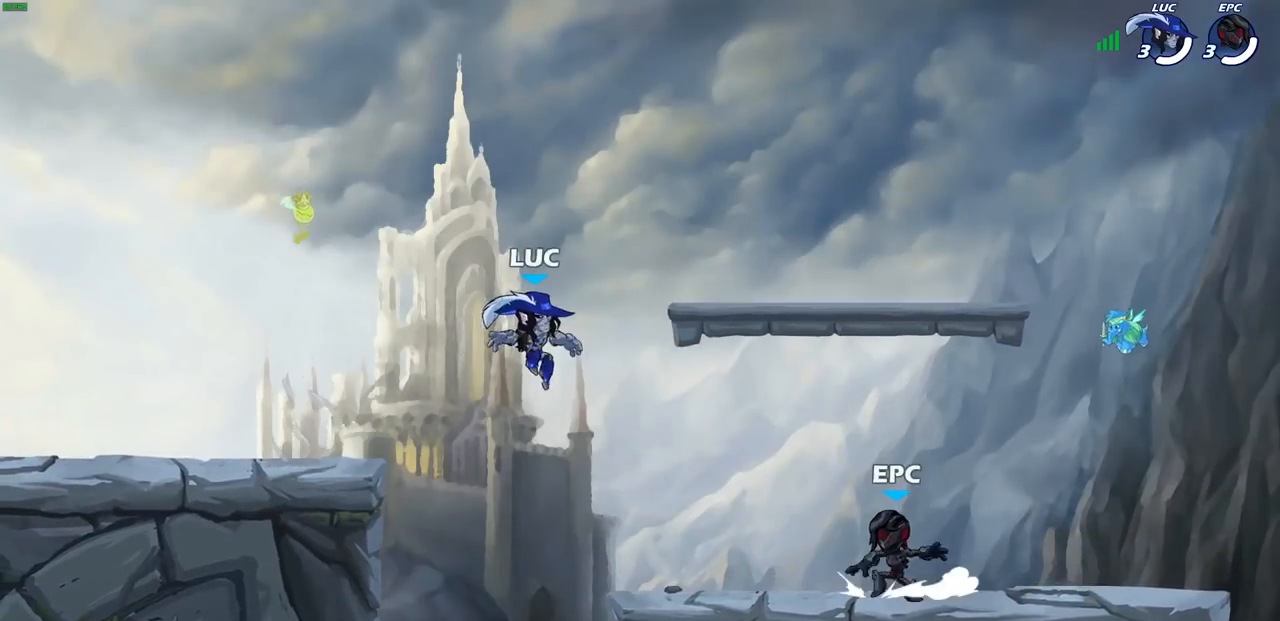
{"buttons": [], "left_stick": "up-left", "right_stick": "center", "events": [[33, "left_stick", "up-left"], [100, "left_stick", "up-right"], [217, "left_stick", "right"], [300, "left_stick", "up-left"], [400, "left_stick", "right"], [483, "left_stick", "up-left"]]}
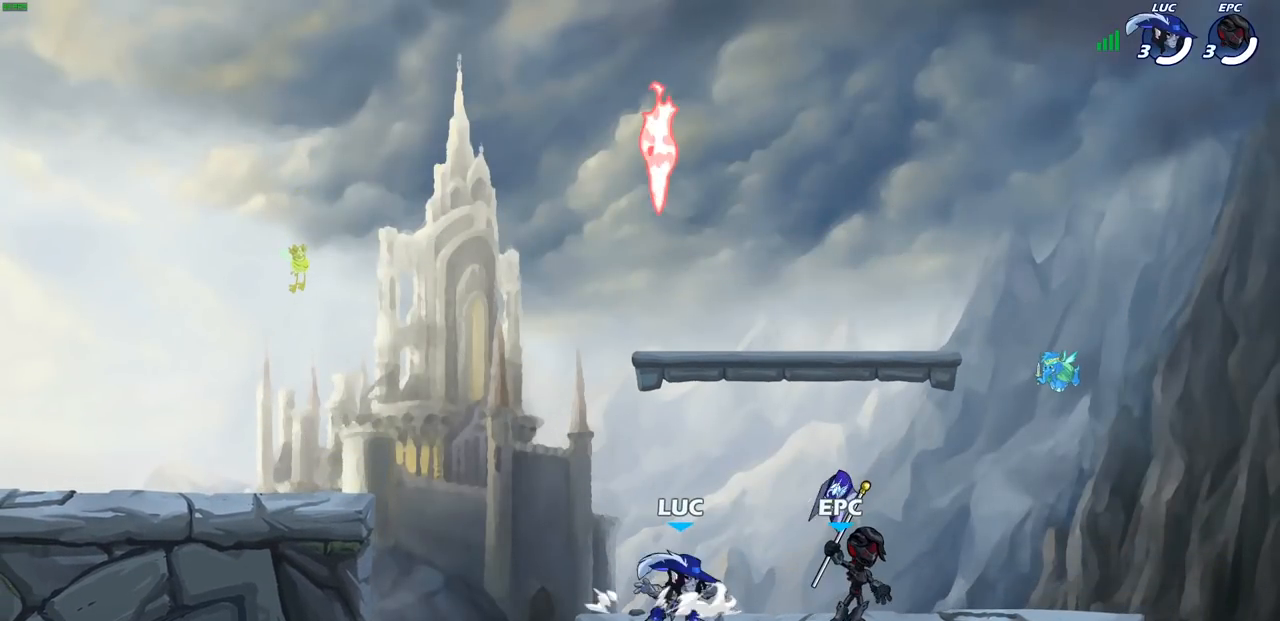
{"buttons": ["R1"], "left_stick": "left", "right_stick": "center", "events": [[33, "CROSS", "down"], [133, "CROSS", "up"], [217, "CROSS", "down"], [350, "CROSS", "up"], [400, "R1", "down"], [500, "left_stick", "left"]]}
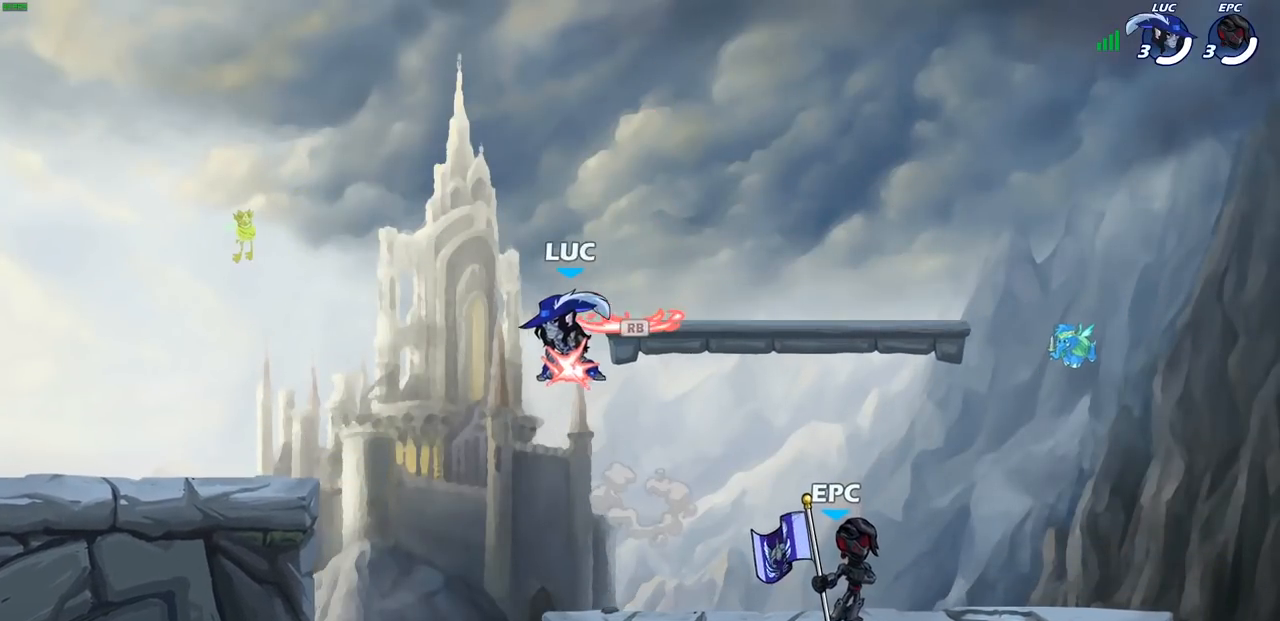
{"buttons": [], "left_stick": "up-left", "right_stick": "center", "events": [[33, "R1", "up"], [133, "left_stick", "down-left"], [433, "left_stick", "up-left"]]}
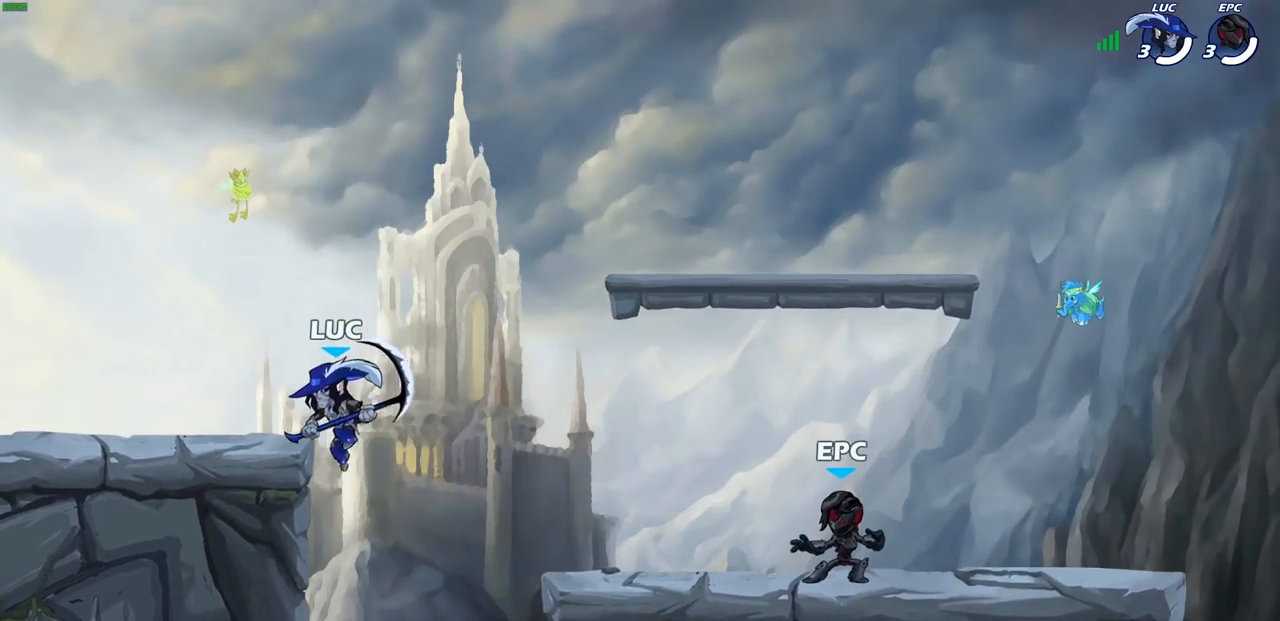
{"buttons": ["CIRCLE", "R1", "R2"], "left_stick": "up-left", "right_stick": "center", "events": [[83, "R2", "down"], [100, "R1", "down"], [150, "CROSS", "down"], [150, "left_stick", "up-right"], [183, "R1", "up"], [233, "R2", "up"], [250, "CROSS", "up"], [267, "left_stick", "up-left"], [333, "CROSS", "down"], [333, "R2", "down"], [350, "R1", "down"], [450, "CROSS", "up"], [467, "CIRCLE", "down"]]}
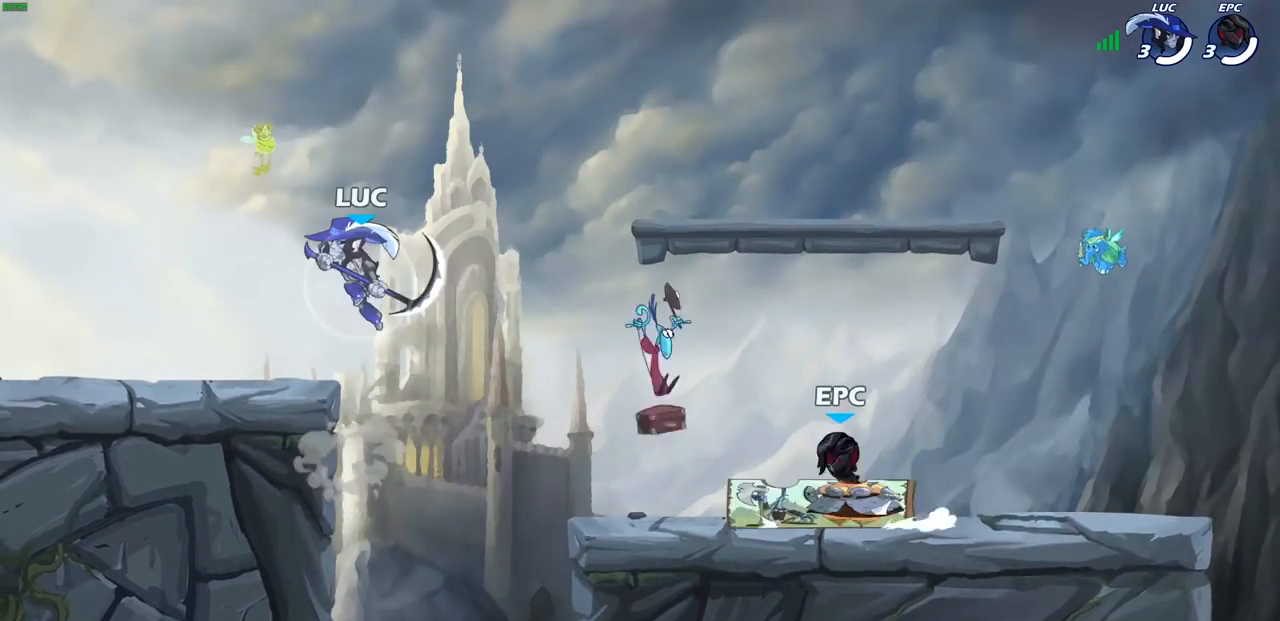
{"buttons": [], "left_stick": "center", "right_stick": "center", "events": [[33, "left_stick", "center"], [133, "R1", "up"], [133, "R2", "up"], [283, "CIRCLE", "up"]]}
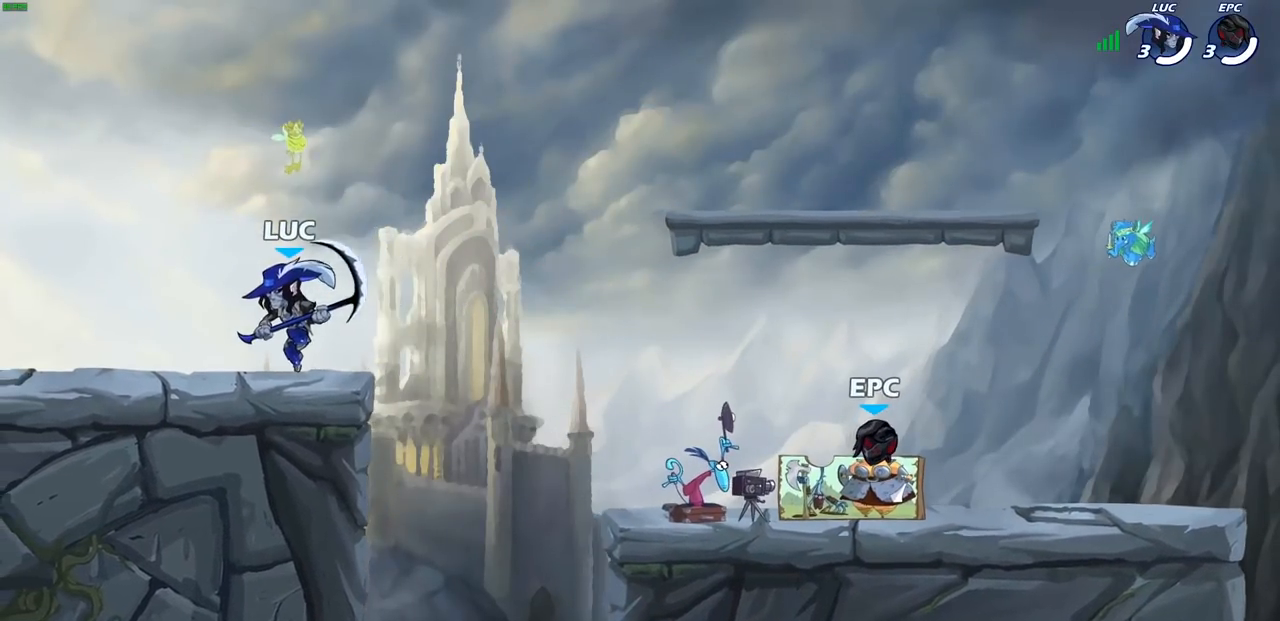
{"buttons": [], "left_stick": "center", "right_stick": "center", "events": [[50, "CIRCLE", "down"], [133, "CIRCLE", "up"]]}
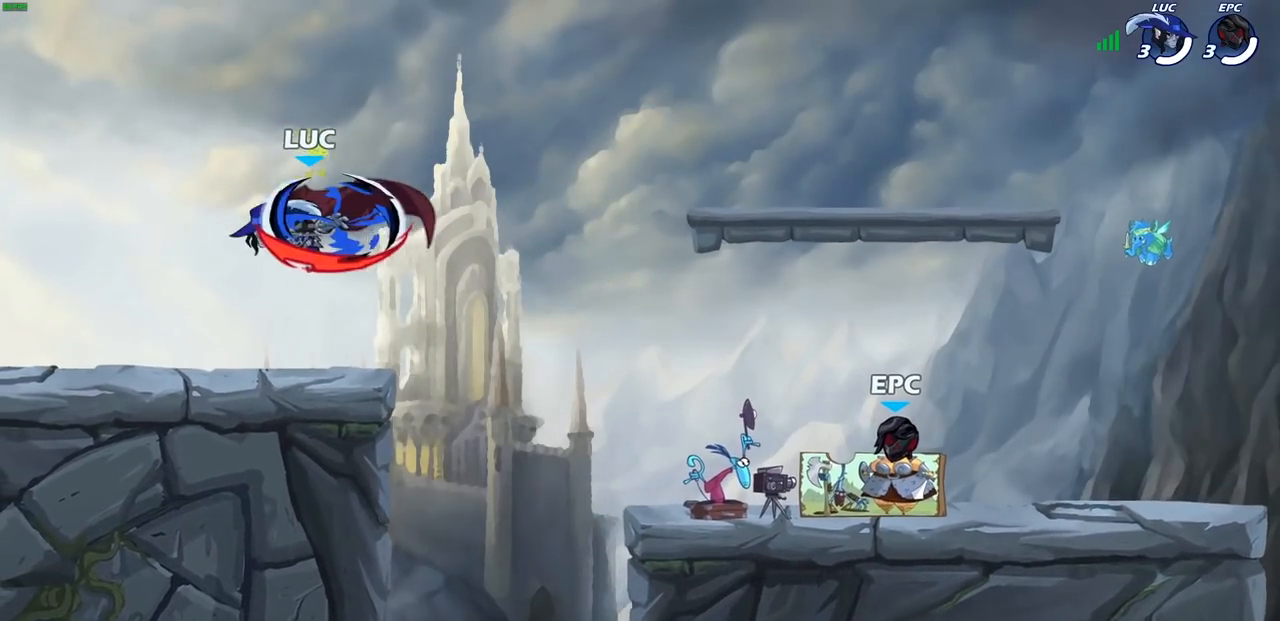
{"buttons": [], "left_stick": "right", "right_stick": "center", "events": [[250, "left_stick", "right"]]}
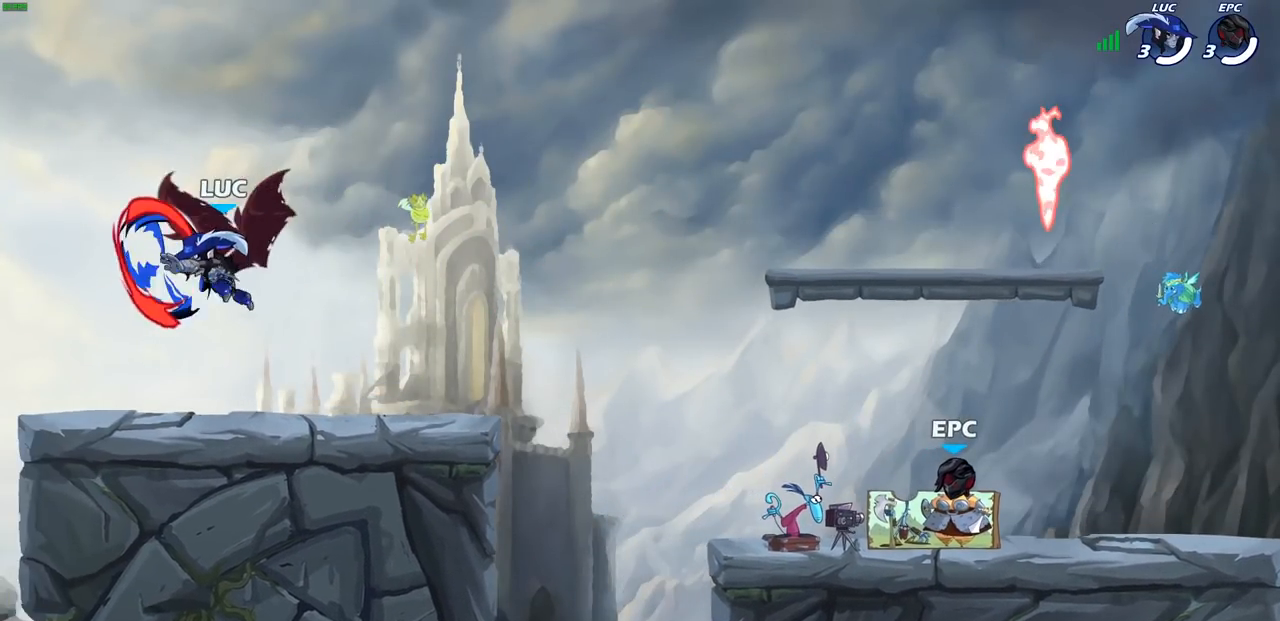
{"buttons": [], "left_stick": "down-right", "right_stick": "center", "events": [[383, "left_stick", "down-right"]]}
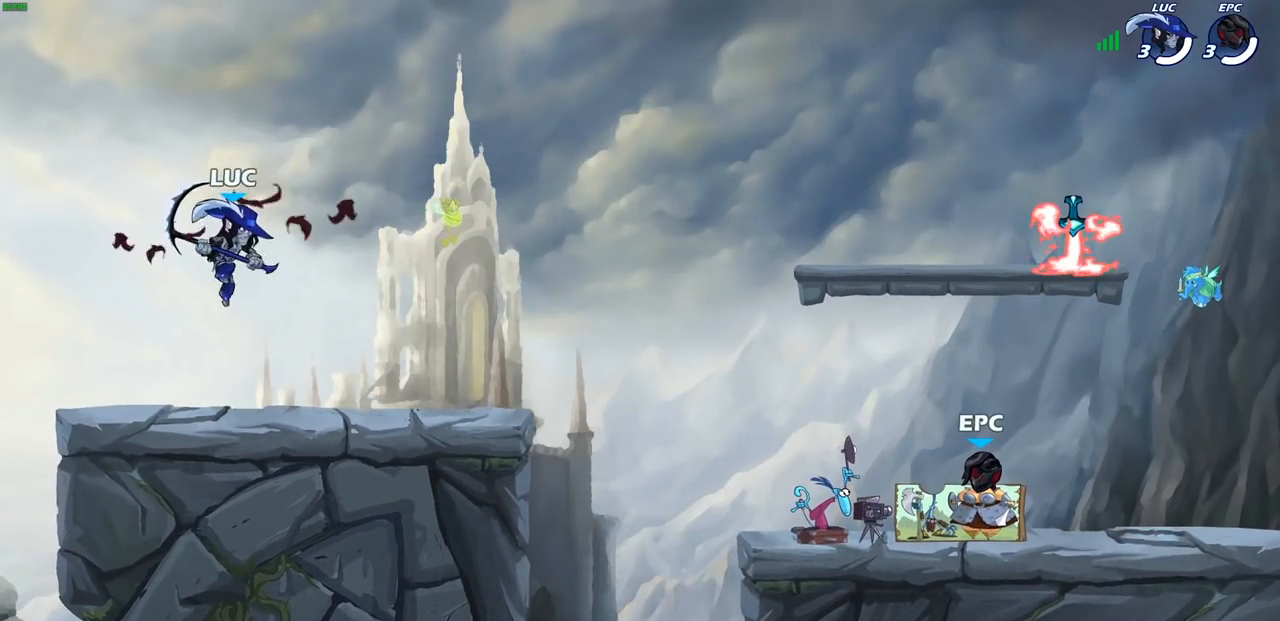
{"buttons": [], "left_stick": "down", "right_stick": "center", "events": [[100, "left_stick", "right"], [200, "left_stick", "up-right"], [250, "R2", "down"], [283, "CROSS", "down"], [367, "CROSS", "up"], [367, "R2", "up"], [367, "left_stick", "down"]]}
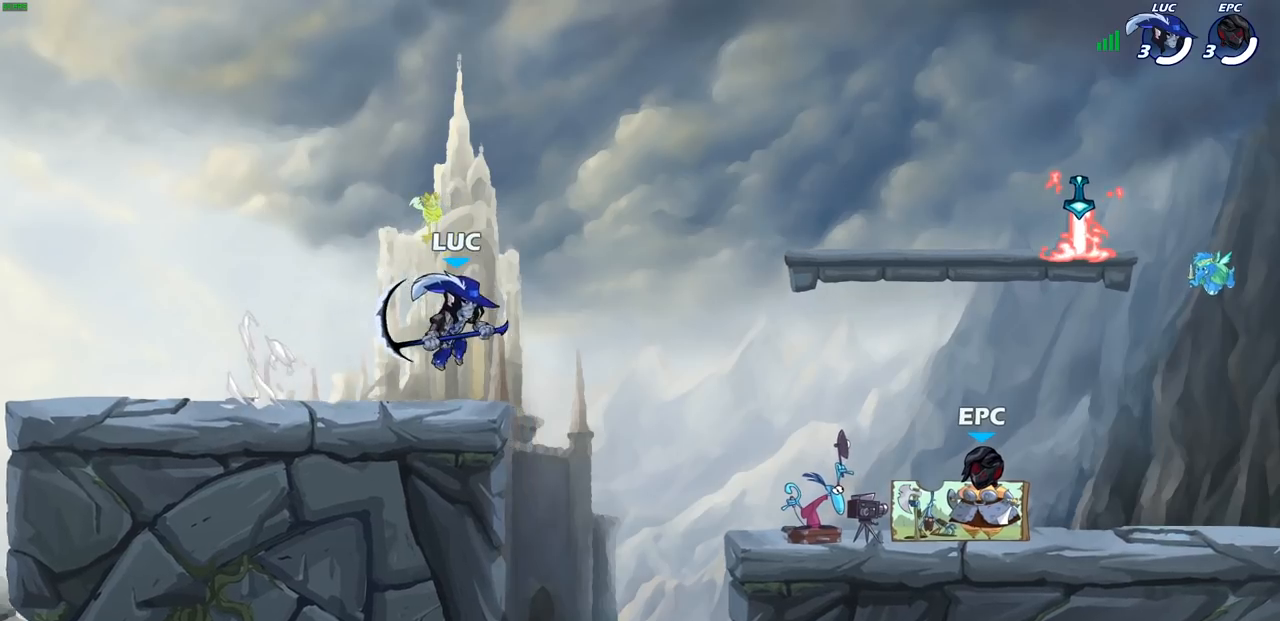
{"buttons": [], "left_stick": "down", "right_stick": "center", "events": [[100, "left_stick", "right"], [117, "R2", "down"], [133, "CROSS", "down"], [233, "R2", "up"], [267, "CROSS", "up"], [383, "left_stick", "down"]]}
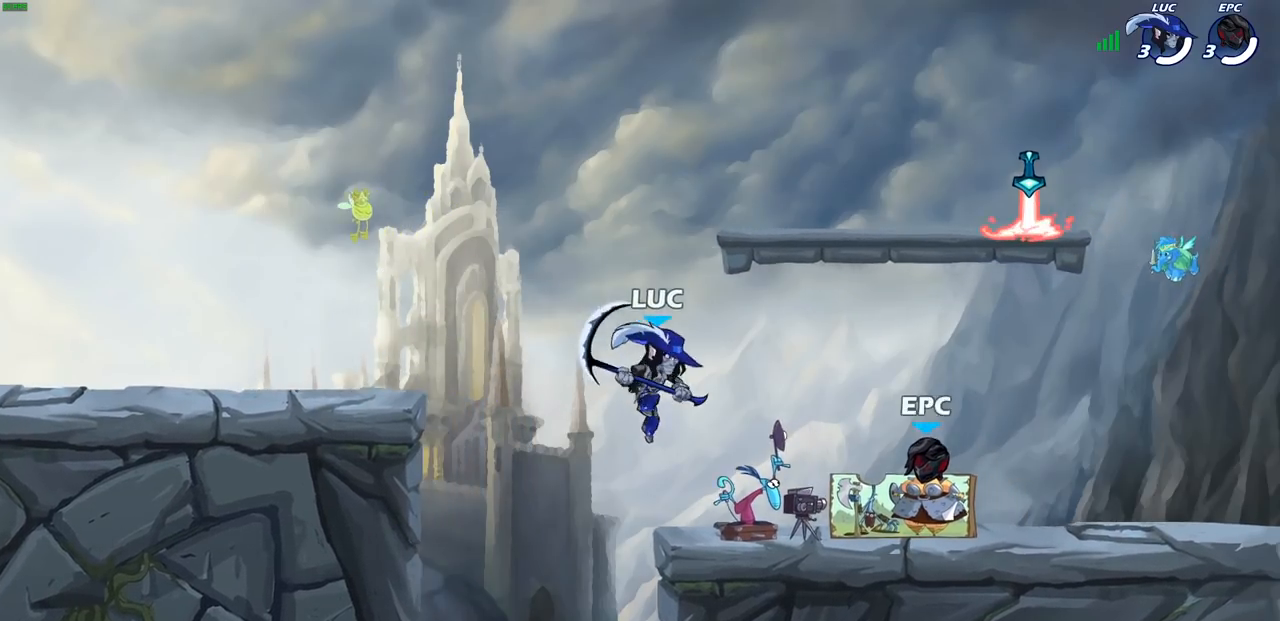
{"buttons": [], "left_stick": "center", "right_stick": "center", "events": [[83, "left_stick", "center"]]}
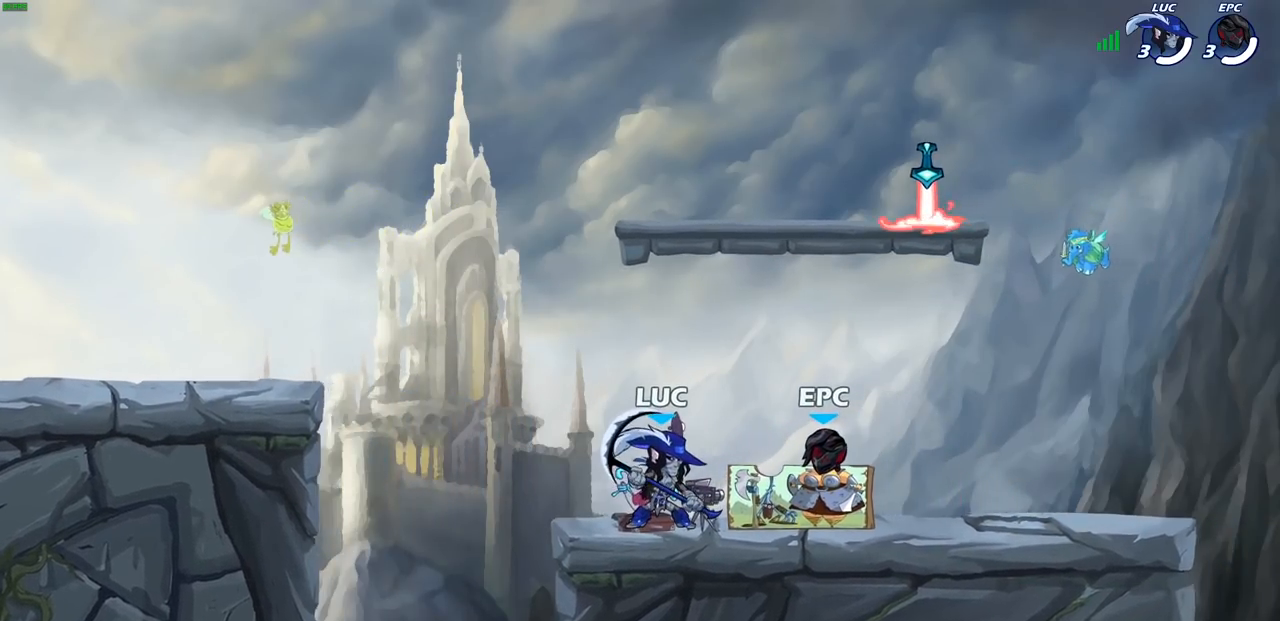
{"buttons": [], "left_stick": "center", "right_stick": "center", "events": [[17, "left_stick", "right"], [250, "left_stick", "center"]]}
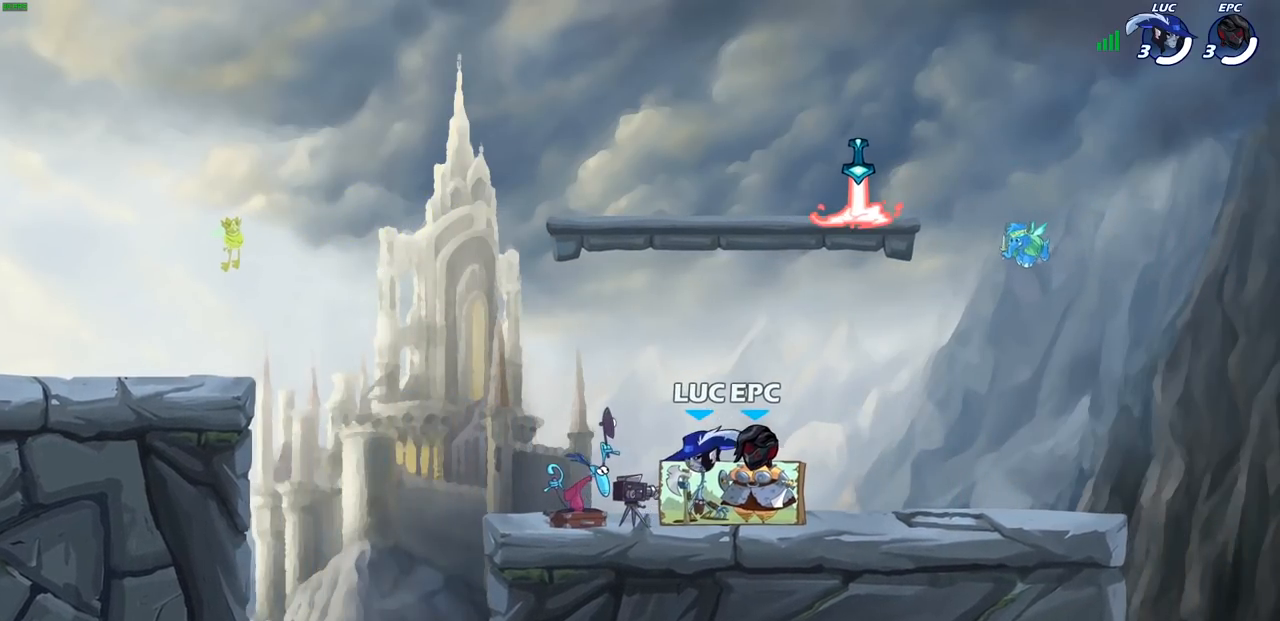
{"buttons": [], "left_stick": "center", "right_stick": "center", "events": []}
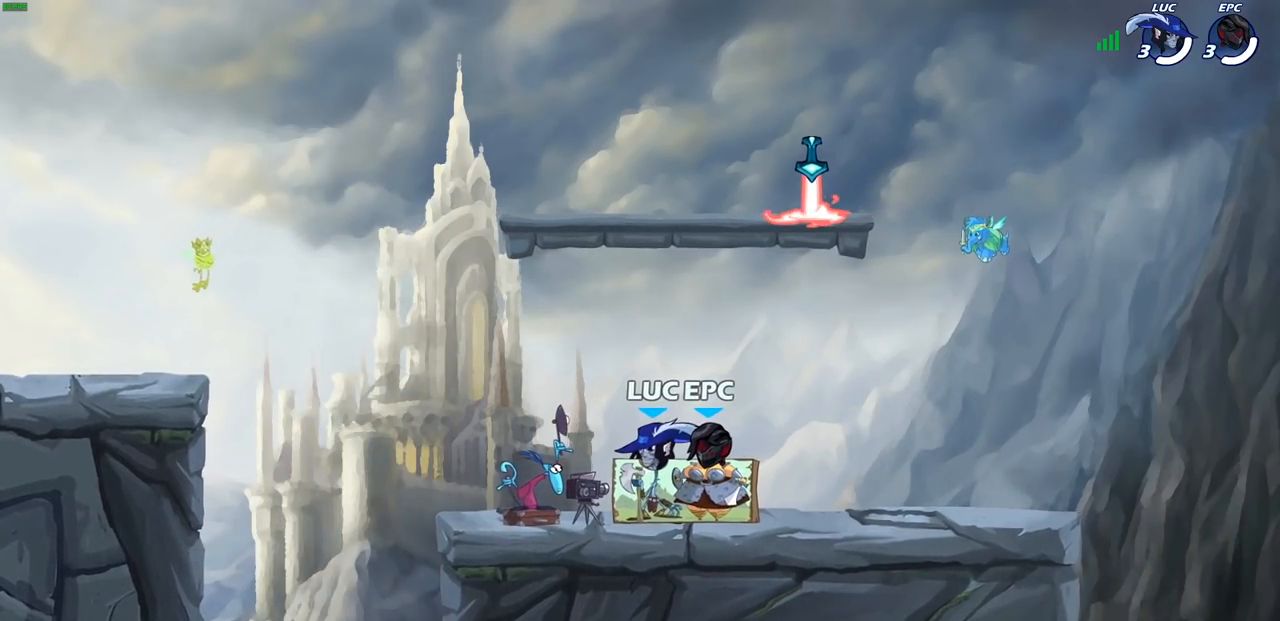
{"buttons": [], "left_stick": "center", "right_stick": "center", "events": []}
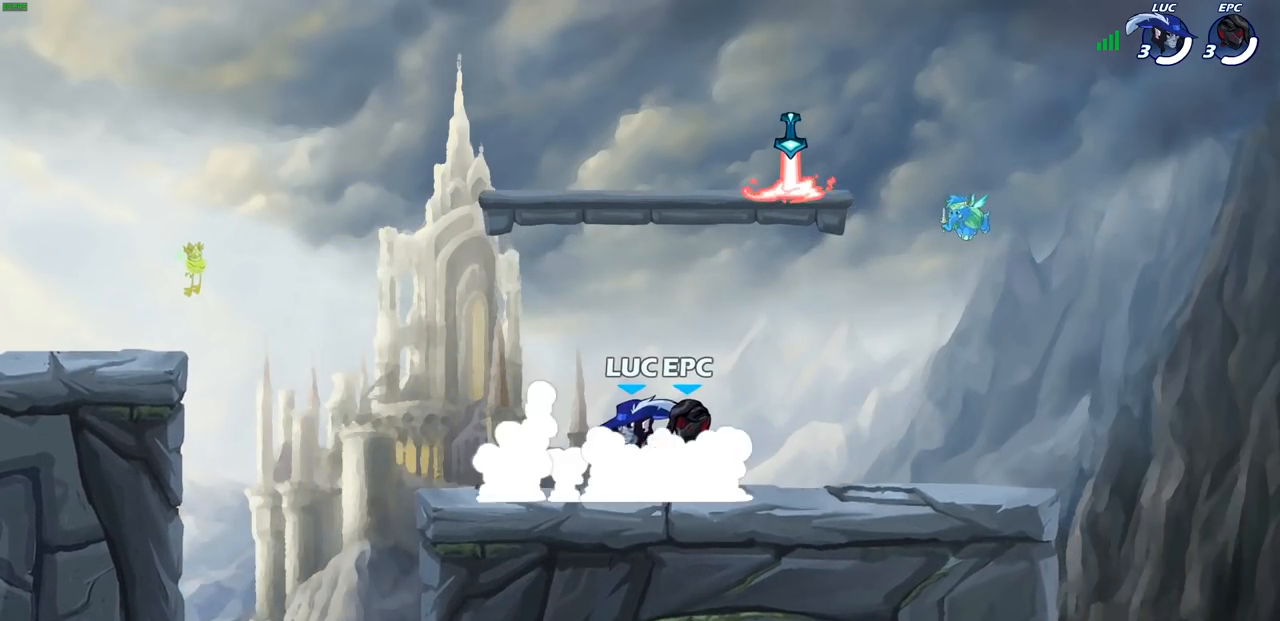
{"buttons": [], "left_stick": "center", "right_stick": "center", "events": []}
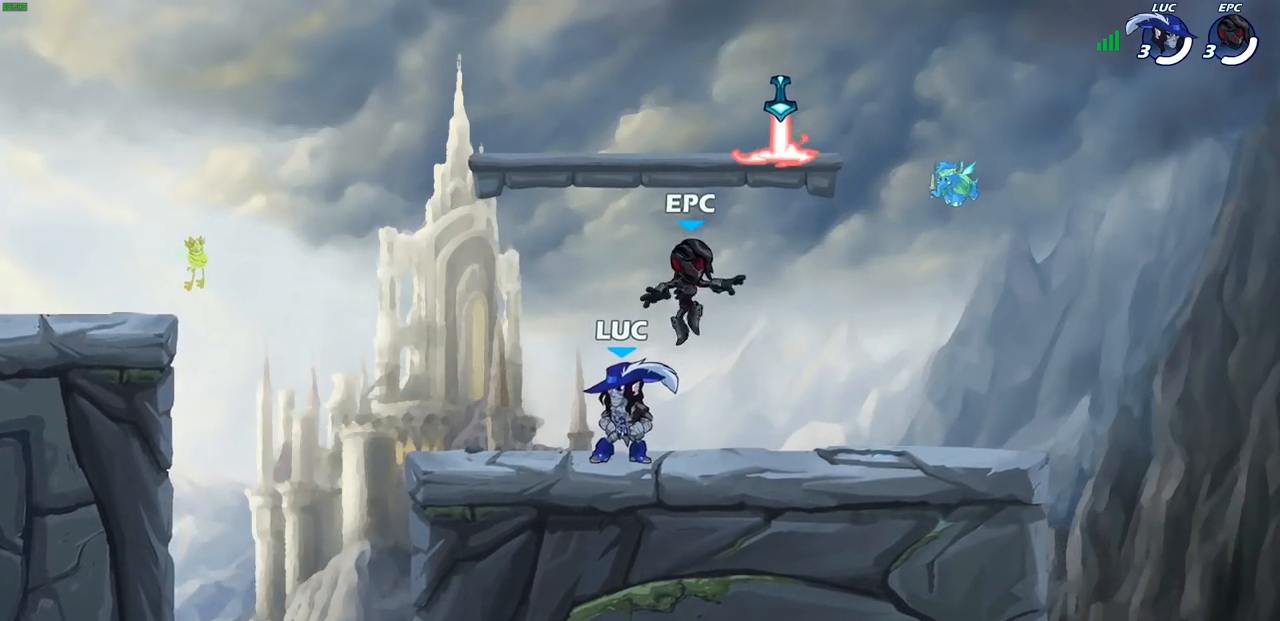
{"buttons": [], "left_stick": "left", "right_stick": "center", "events": [[383, "left_stick", "left"]]}
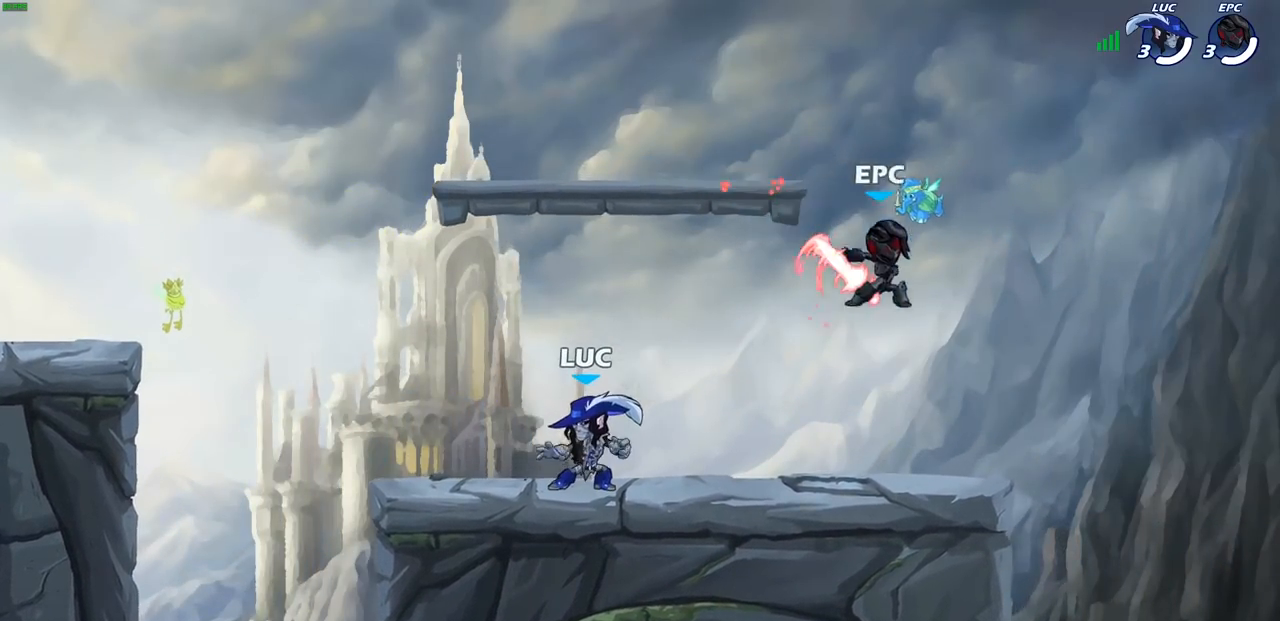
{"buttons": ["CROSS"], "left_stick": "up-left", "right_stick": "center", "events": [[217, "left_stick", "up-left"], [367, "R2", "down"], [400, "CROSS", "down"], [500, "R2", "up"]]}
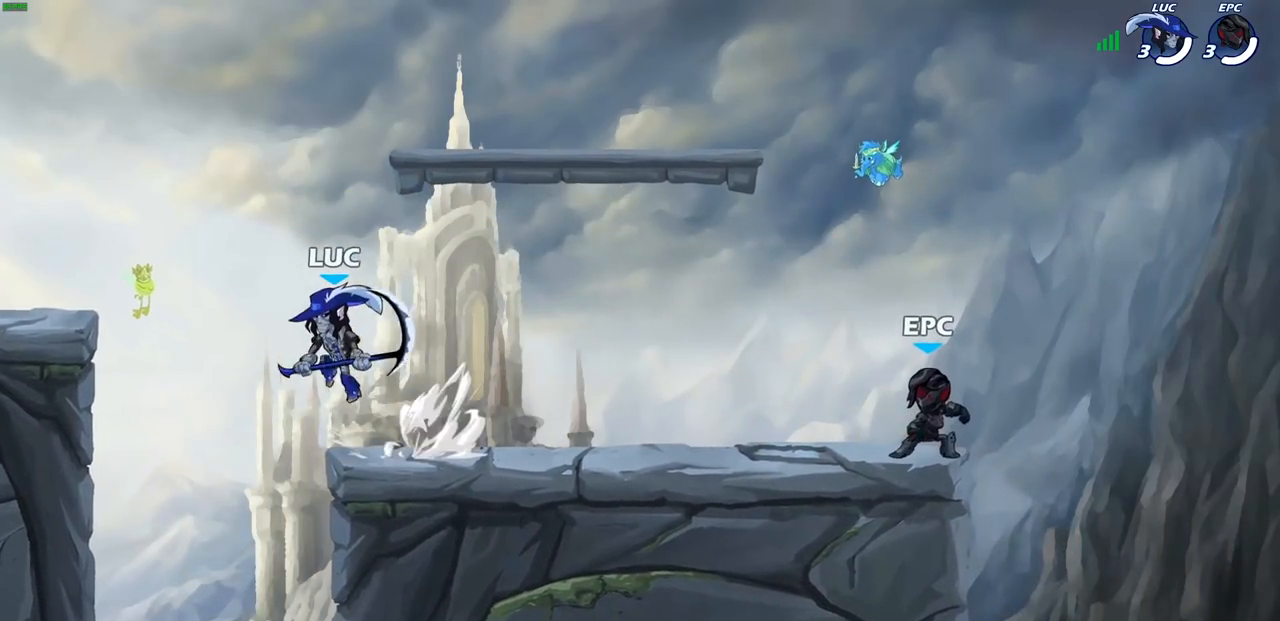
{"buttons": [], "left_stick": "down-right", "right_stick": "center", "events": [[17, "CROSS", "up"], [50, "CROSS", "down"], [200, "CROSS", "up"], [317, "left_stick", "down-left"], [433, "left_stick", "down-right"]]}
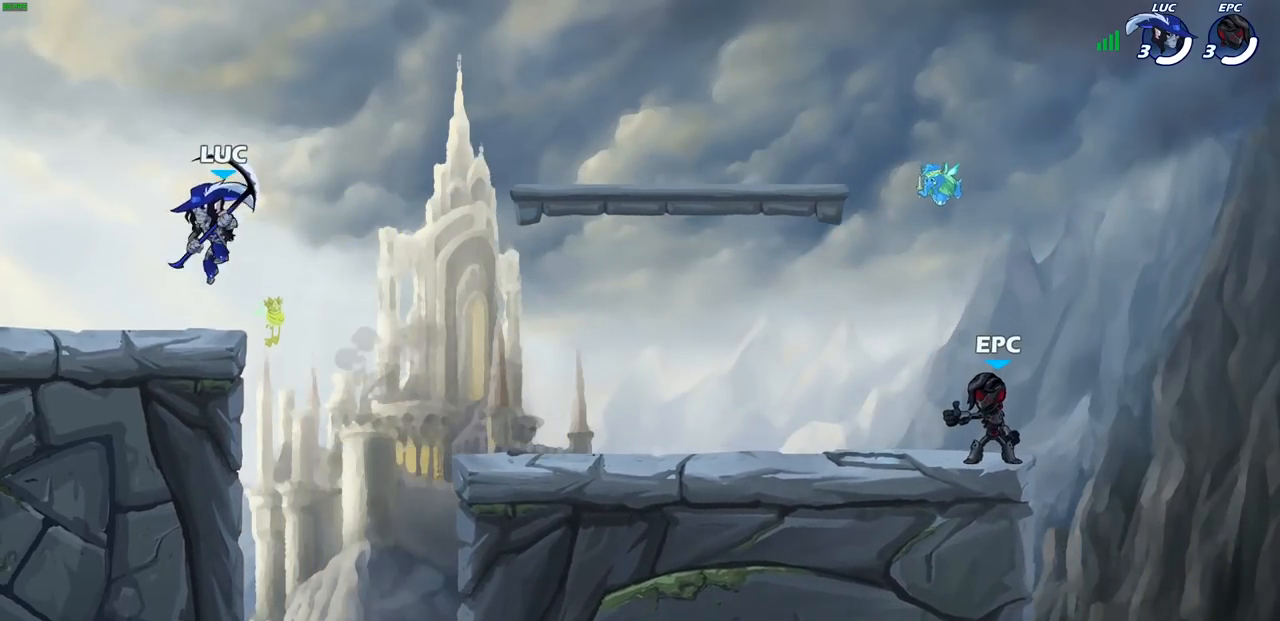
{"buttons": [], "left_stick": "up-left", "right_stick": "center", "events": [[33, "left_stick", "right"], [133, "R2", "down"], [150, "R1", "down"], [183, "CROSS", "down"], [250, "R1", "up"], [267, "R2", "up"], [283, "CROSS", "up"], [367, "left_stick", "down-left"], [500, "left_stick", "up-left"]]}
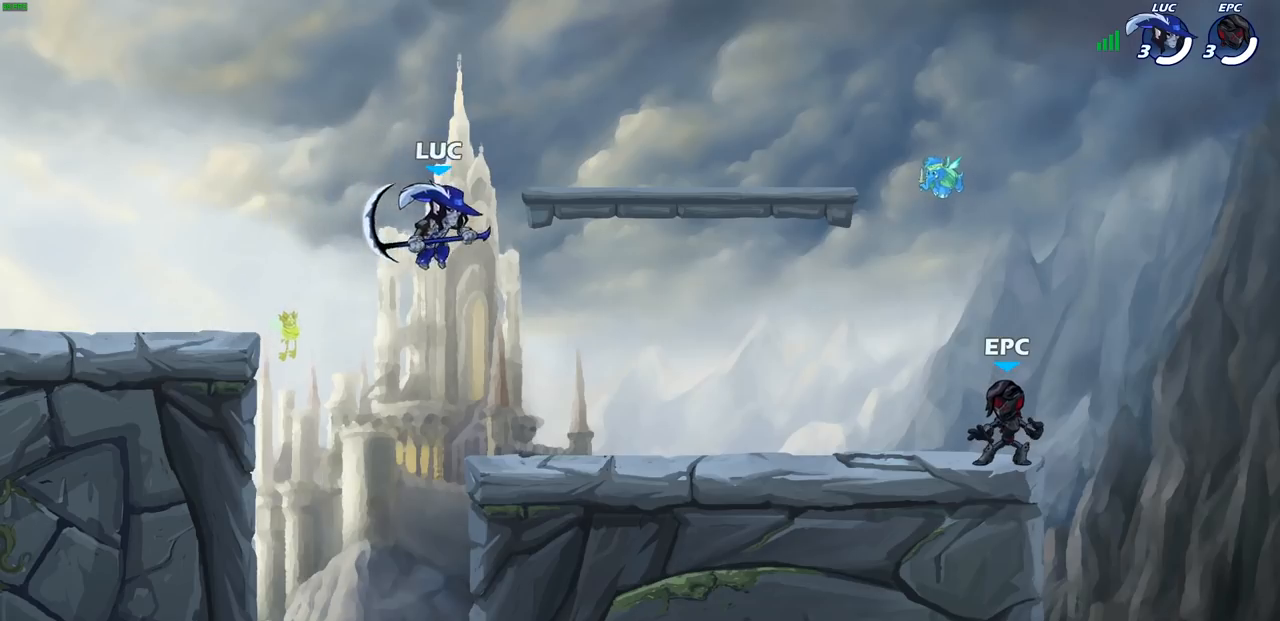
{"buttons": ["CIRCLE"], "left_stick": "down-left", "right_stick": "center", "events": [[217, "left_stick", "up-right"], [317, "left_stick", "down-right"], [400, "CIRCLE", "down"], [417, "left_stick", "down-left"]]}